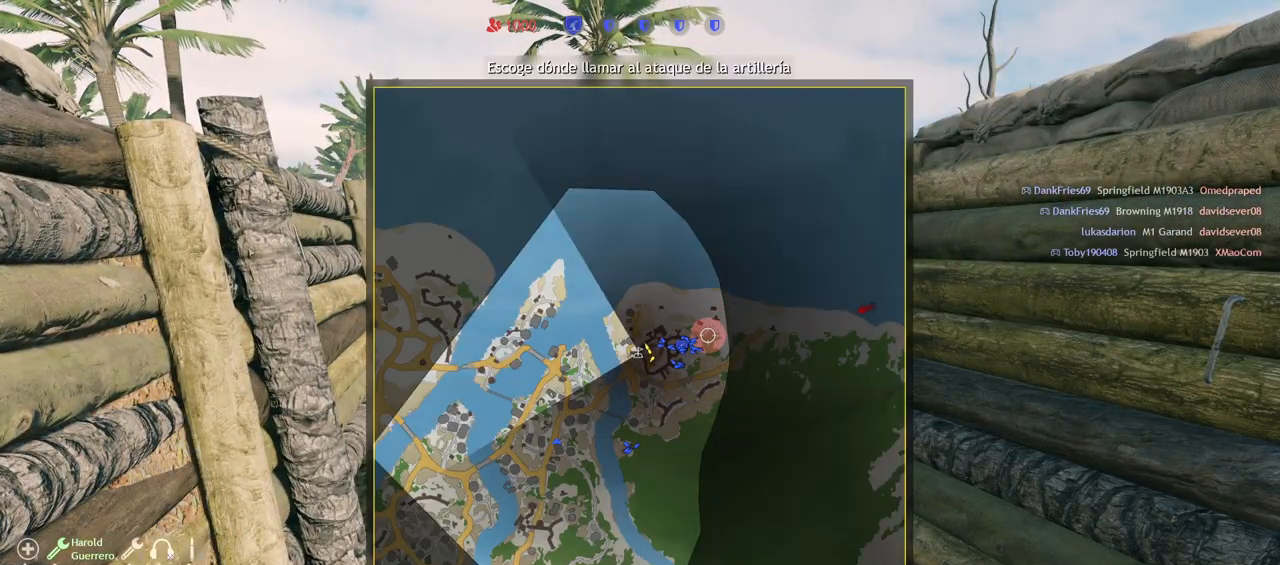
Gameplay with a controller (PlayStation layout); each line is a JSON object with the inputs held at the frame after it. "events" lists button and stick changes between this image and that frame as [ms after this image, input, new state], when the widget could be followed in between. Not read: R1.
{"buttons": [], "left_stick": "center", "right_stick": "center", "events": []}
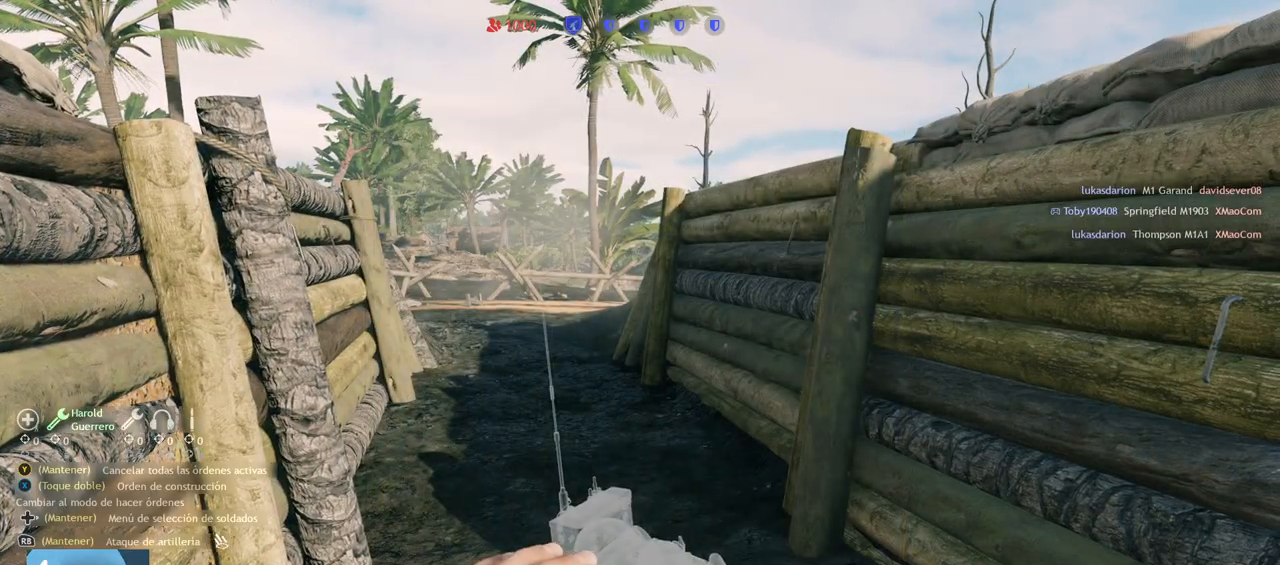
{"buttons": [], "left_stick": "center", "right_stick": "center", "events": []}
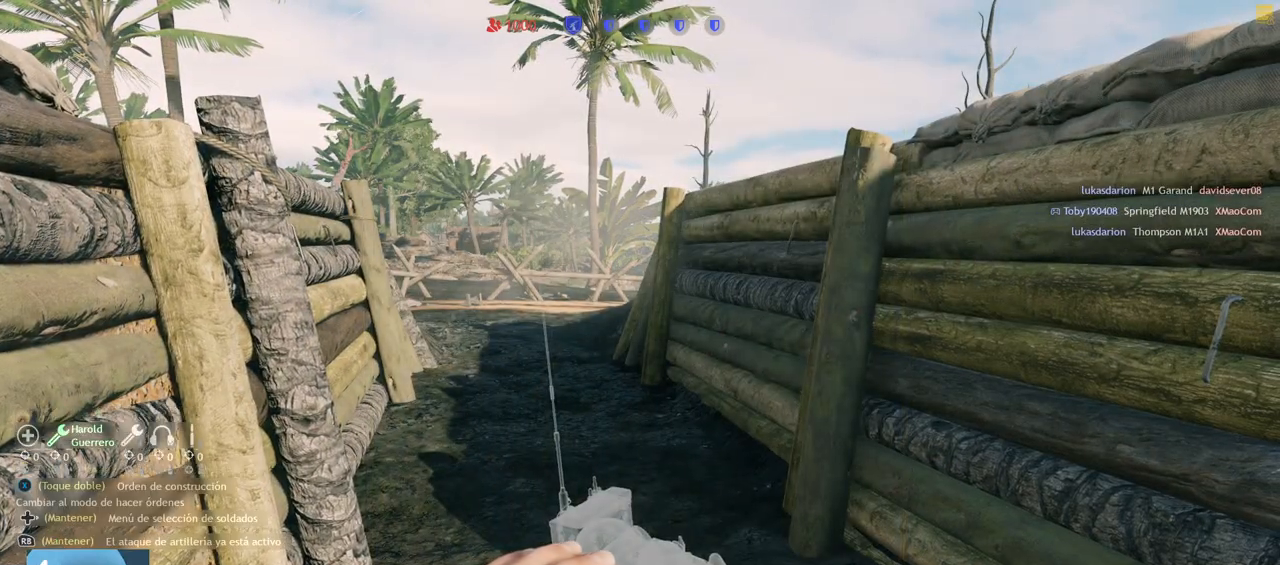
{"buttons": ["R2"], "left_stick": "center", "right_stick": "center", "events": [[133, "R2", "down"]]}
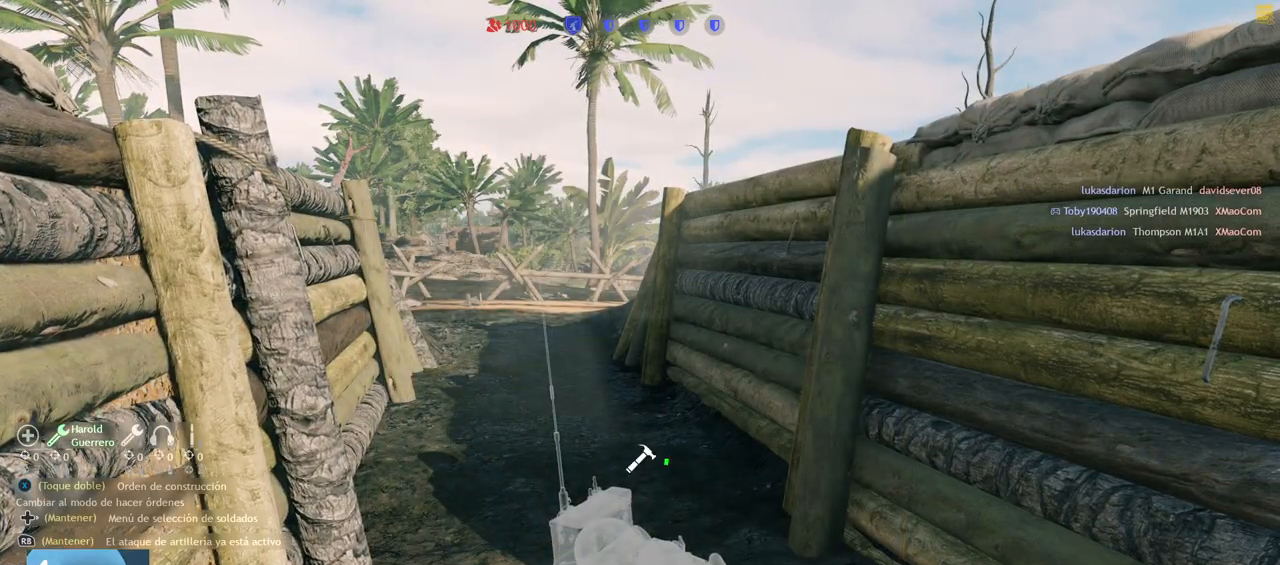
{"buttons": ["R2"], "left_stick": "center", "right_stick": "center", "events": []}
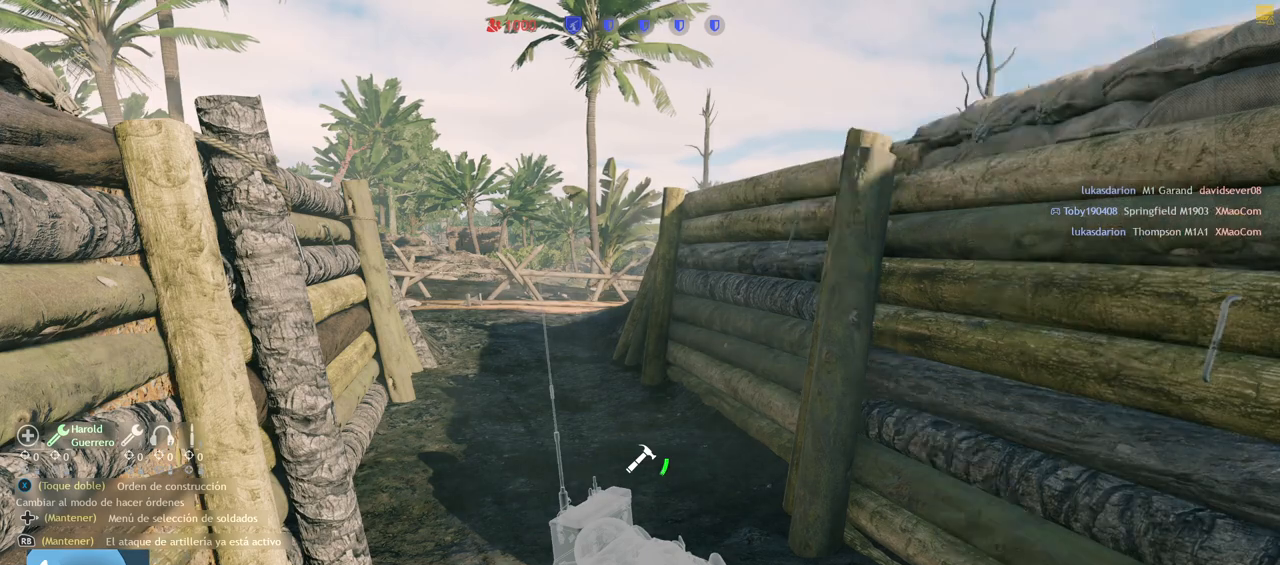
{"buttons": ["R2"], "left_stick": "center", "right_stick": "center", "events": []}
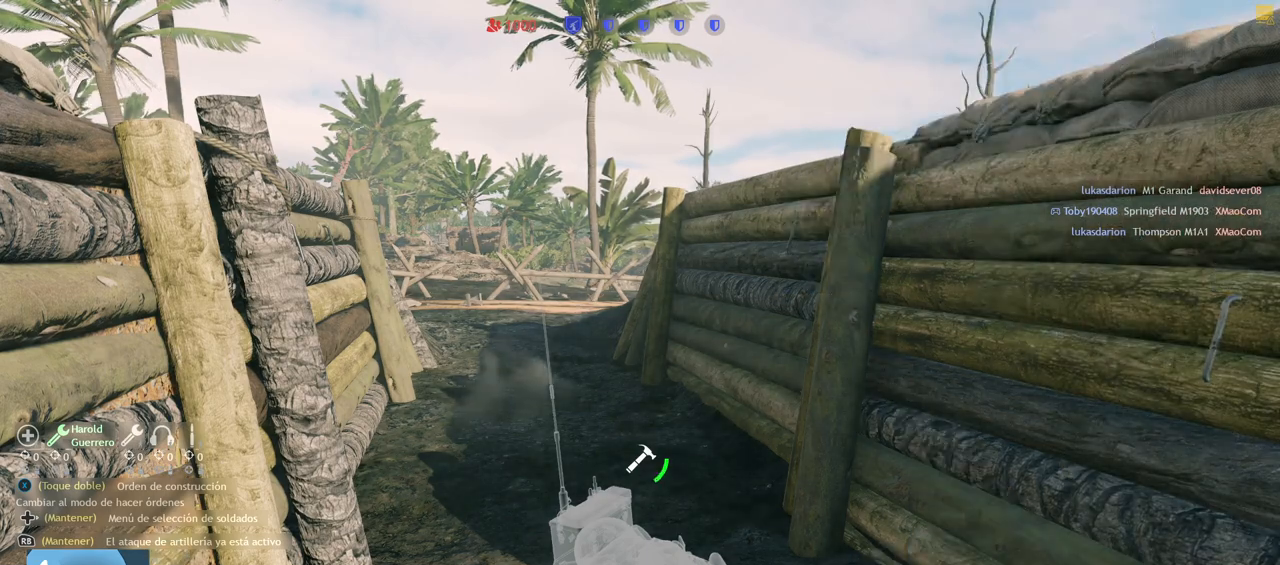
{"buttons": ["R2"], "left_stick": "center", "right_stick": "center", "events": []}
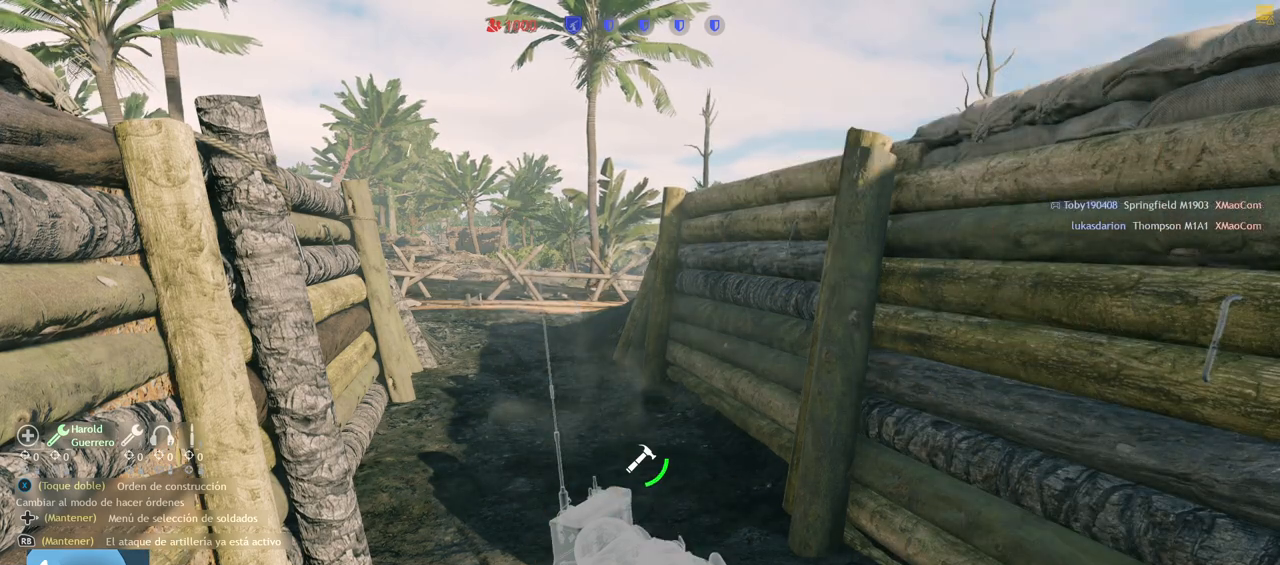
{"buttons": ["R2"], "left_stick": "center", "right_stick": "center", "events": []}
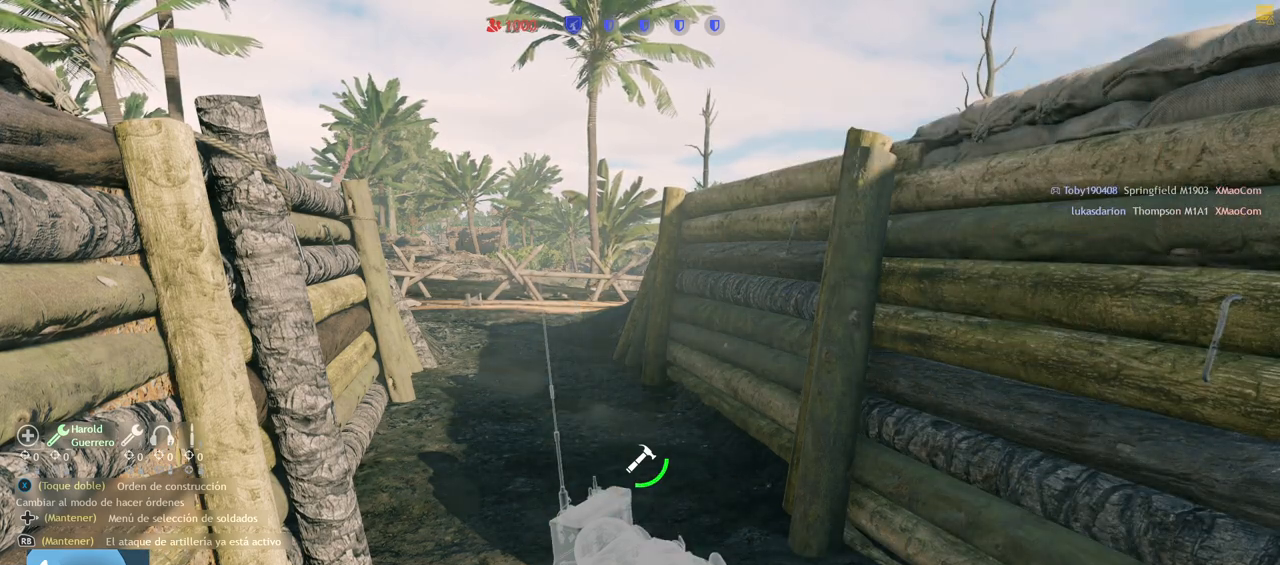
{"buttons": ["R2"], "left_stick": "center", "right_stick": "center", "events": []}
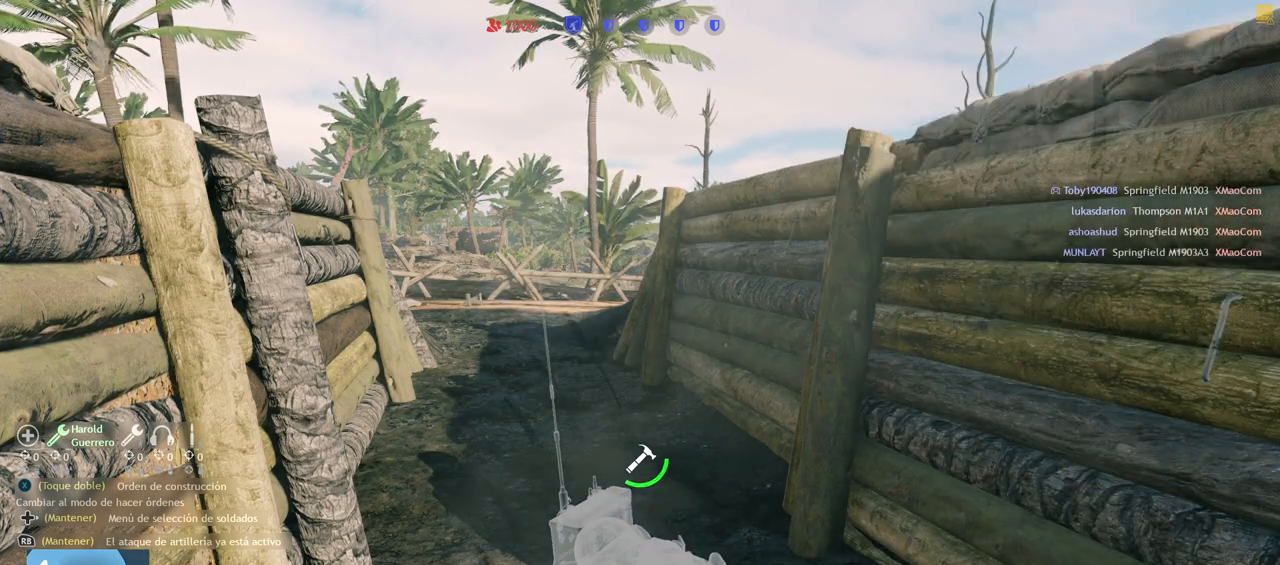
{"buttons": ["R2"], "left_stick": "center", "right_stick": "center", "events": []}
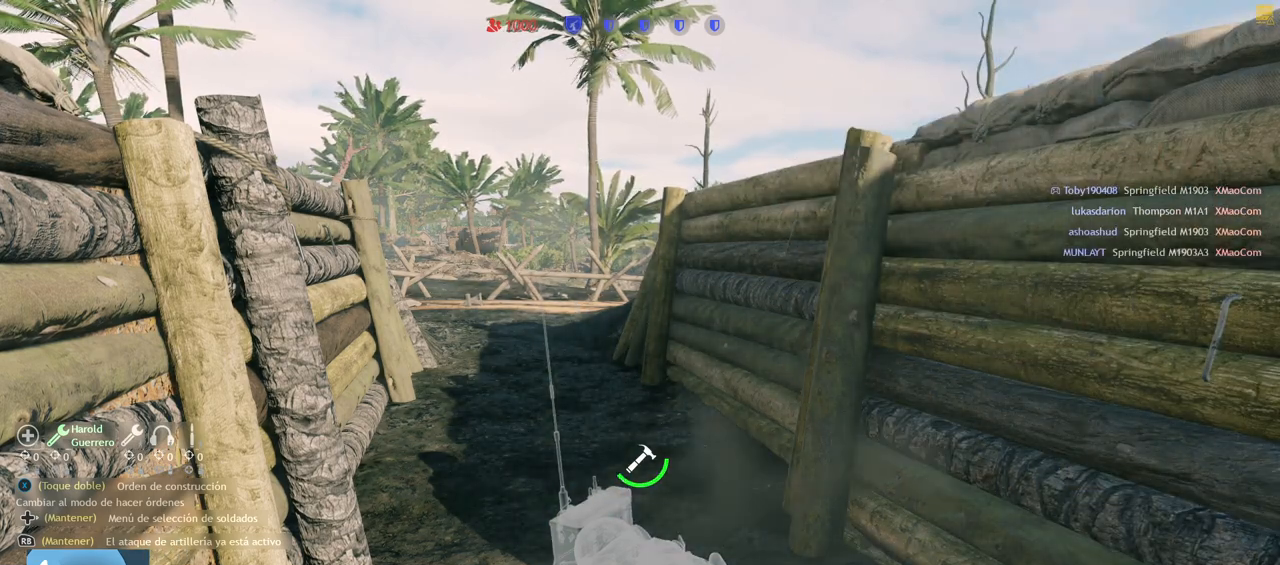
{"buttons": ["R2"], "left_stick": "center", "right_stick": "center", "events": []}
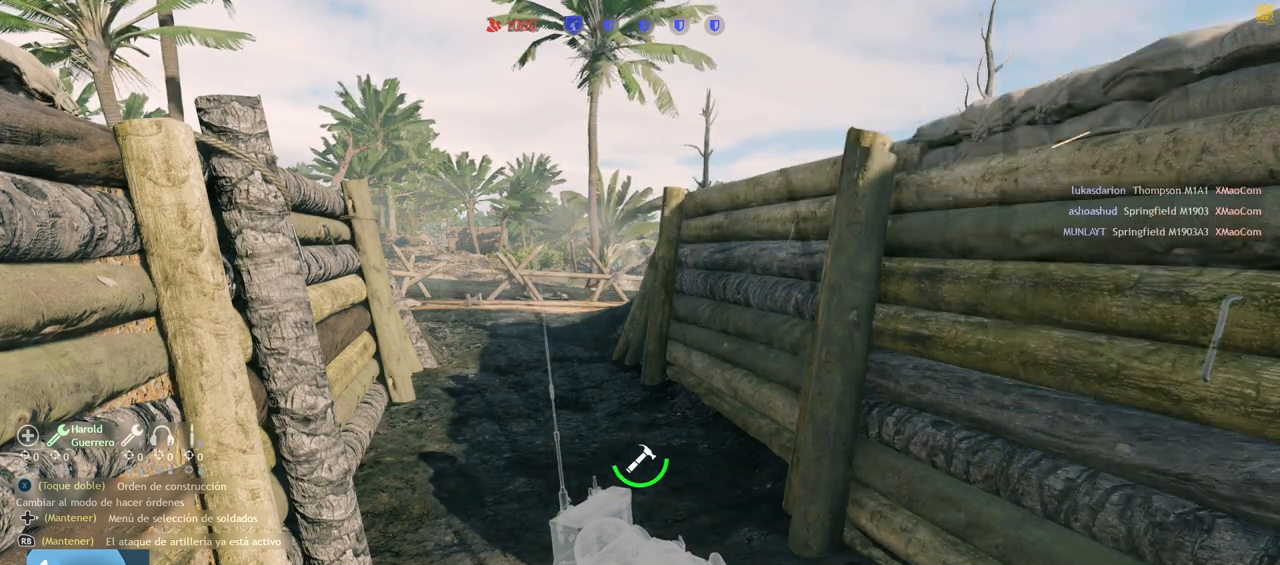
{"buttons": ["R2"], "left_stick": "center", "right_stick": "center", "events": []}
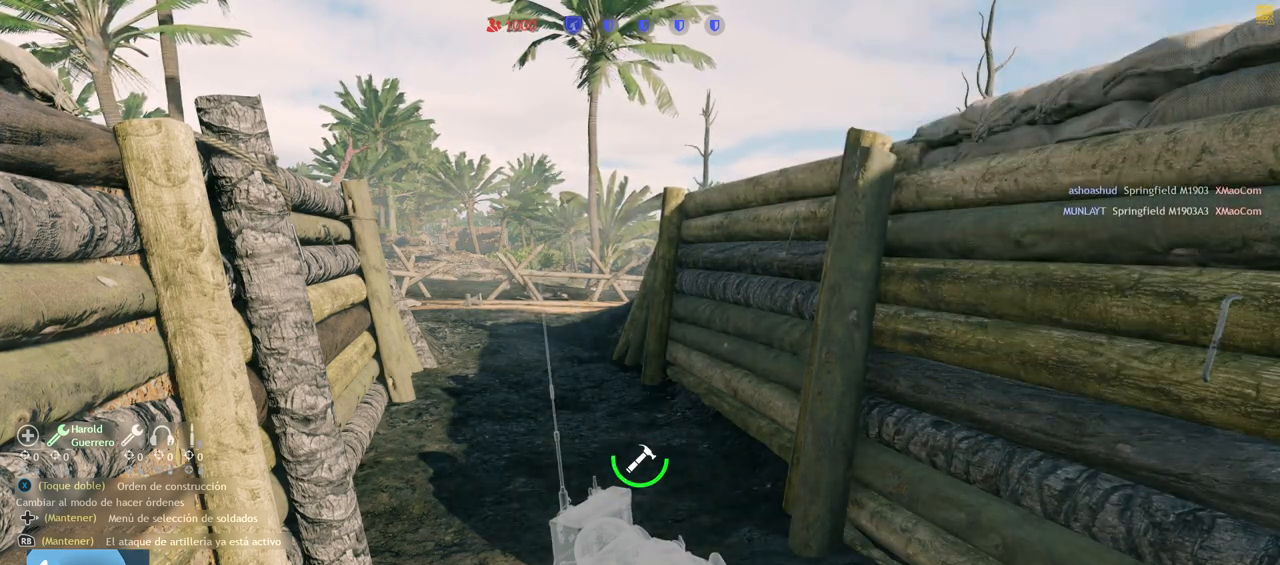
{"buttons": ["R2"], "left_stick": "center", "right_stick": "center", "events": []}
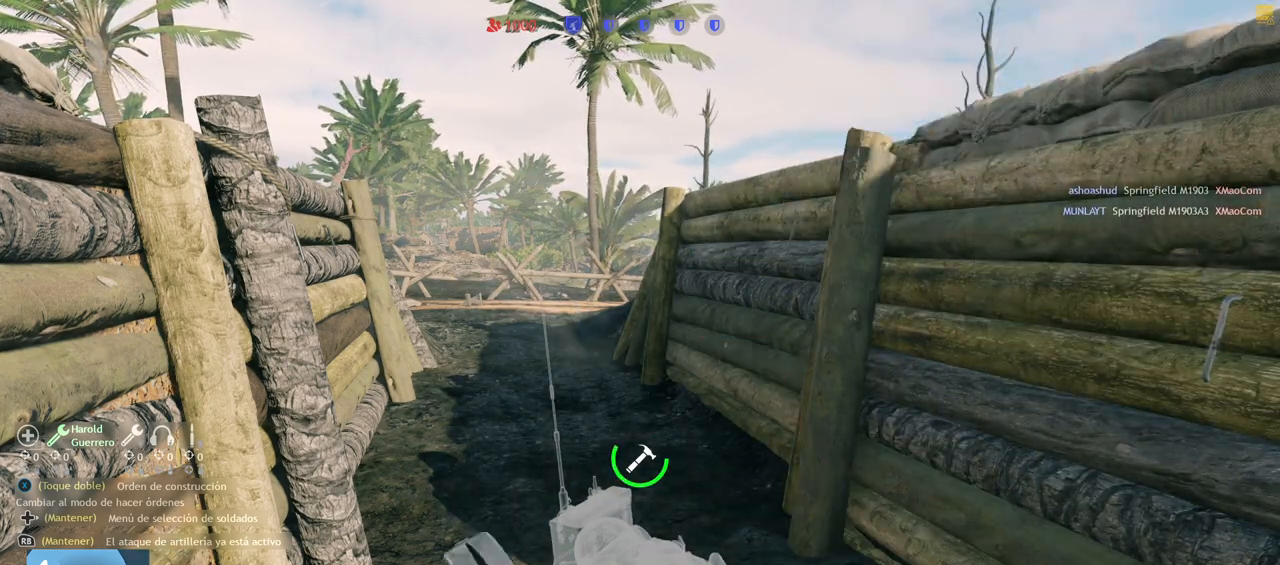
{"buttons": ["R2"], "left_stick": "center", "right_stick": "center", "events": []}
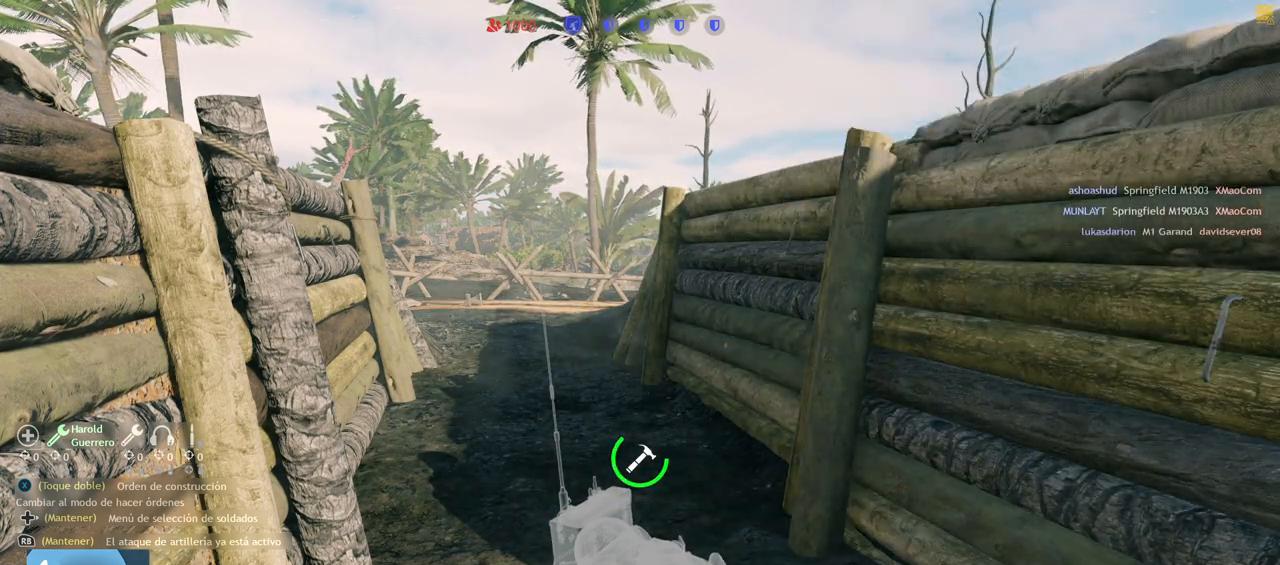
{"buttons": ["R2"], "left_stick": "center", "right_stick": "center", "events": []}
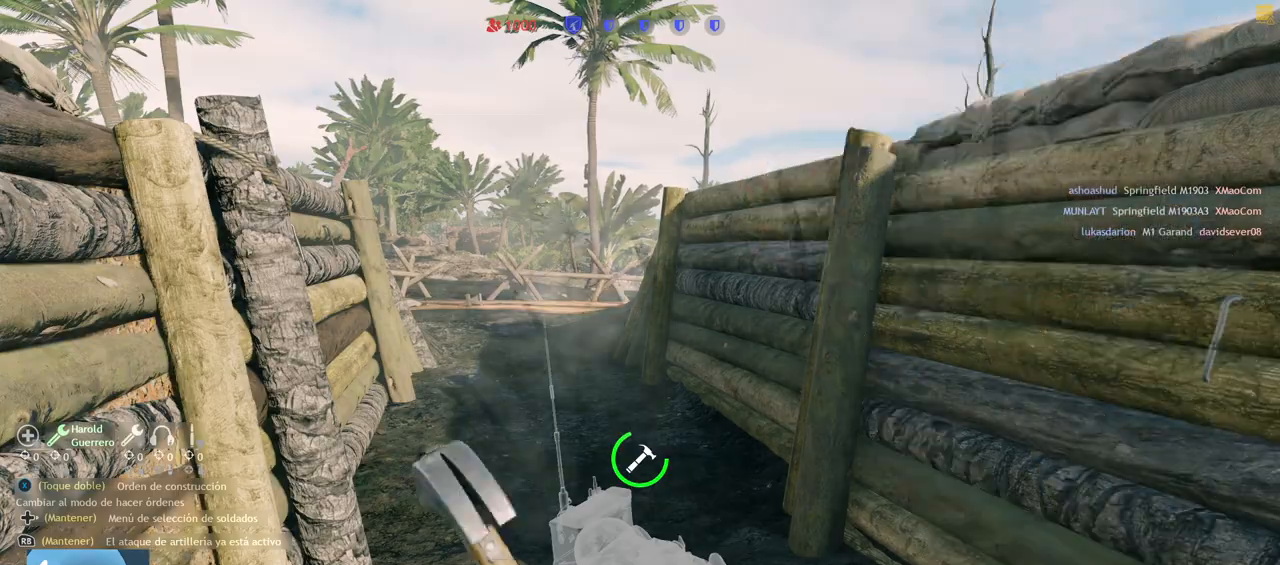
{"buttons": ["R2"], "left_stick": "center", "right_stick": "center", "events": []}
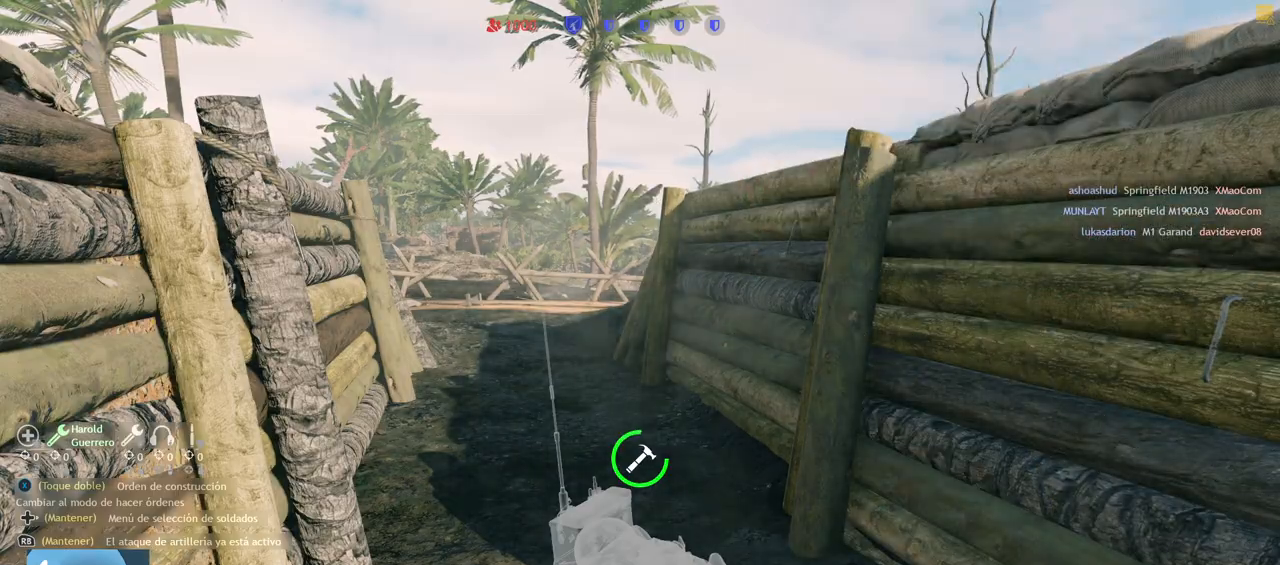
{"buttons": ["R2"], "left_stick": "center", "right_stick": "center", "events": []}
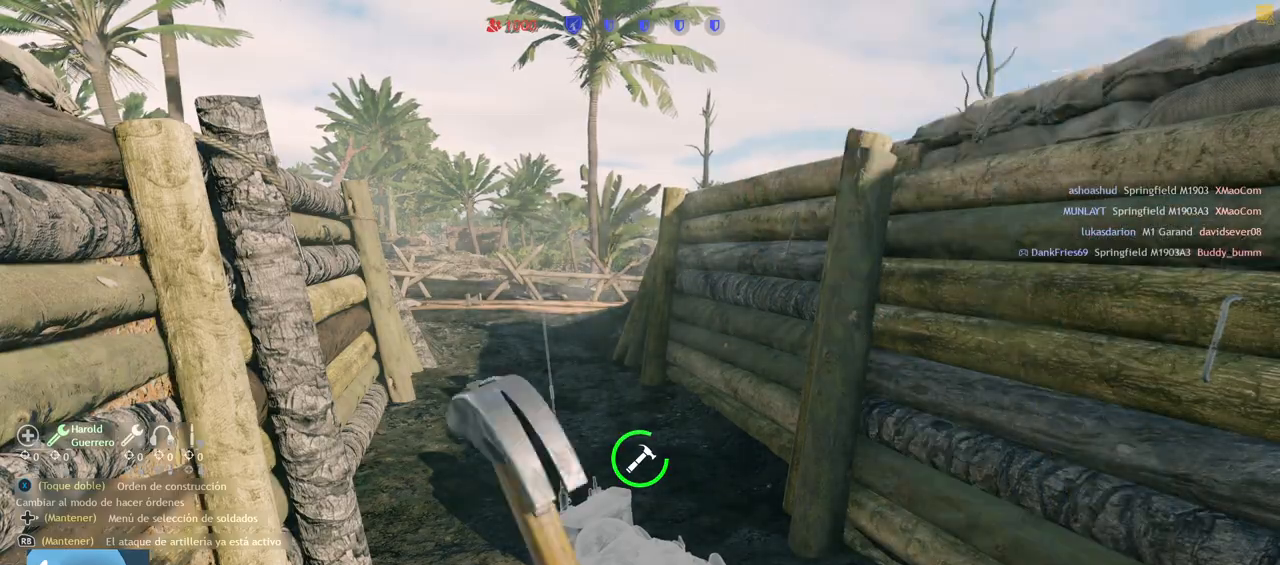
{"buttons": ["R2"], "left_stick": "center", "right_stick": "center", "events": []}
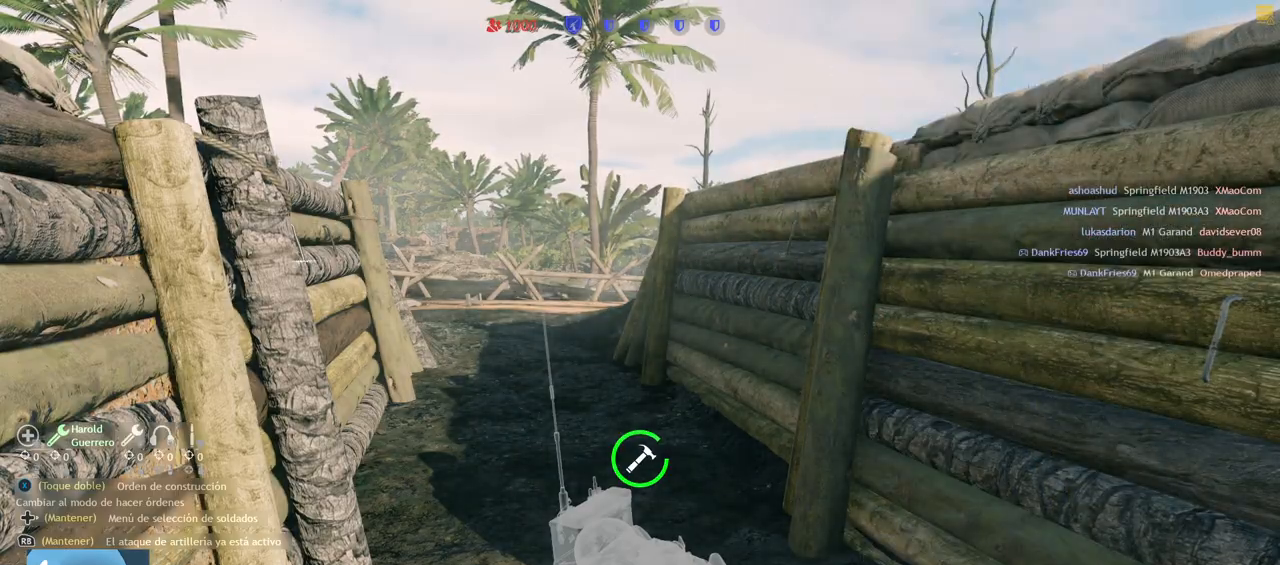
{"buttons": ["R2"], "left_stick": "center", "right_stick": "center", "events": []}
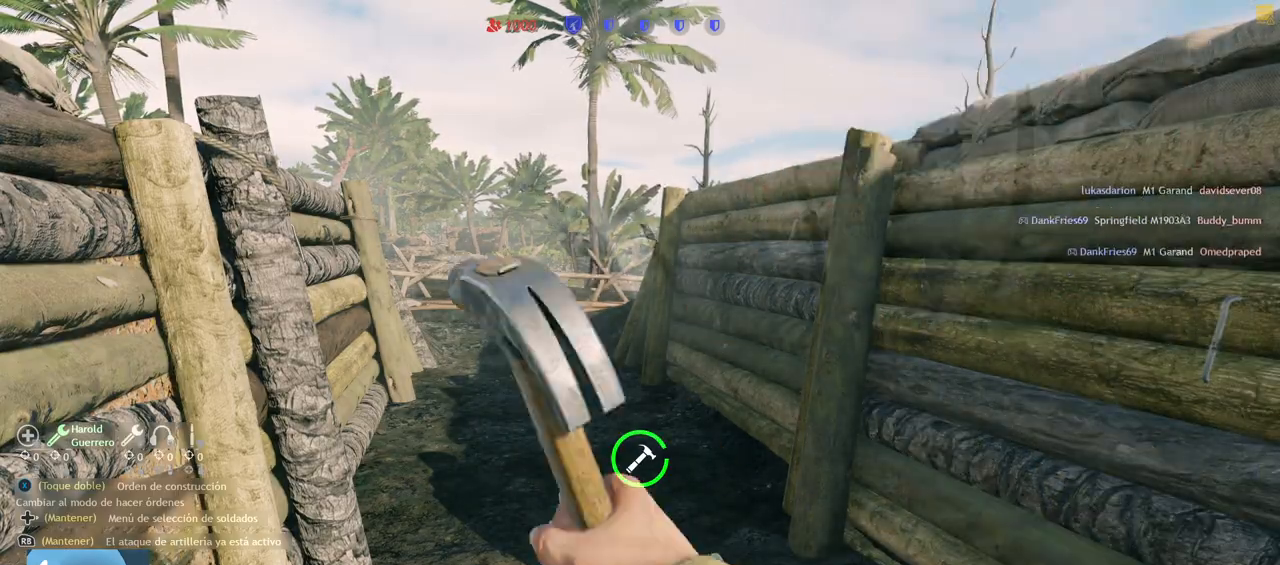
{"buttons": ["R2"], "left_stick": "center", "right_stick": "center", "events": []}
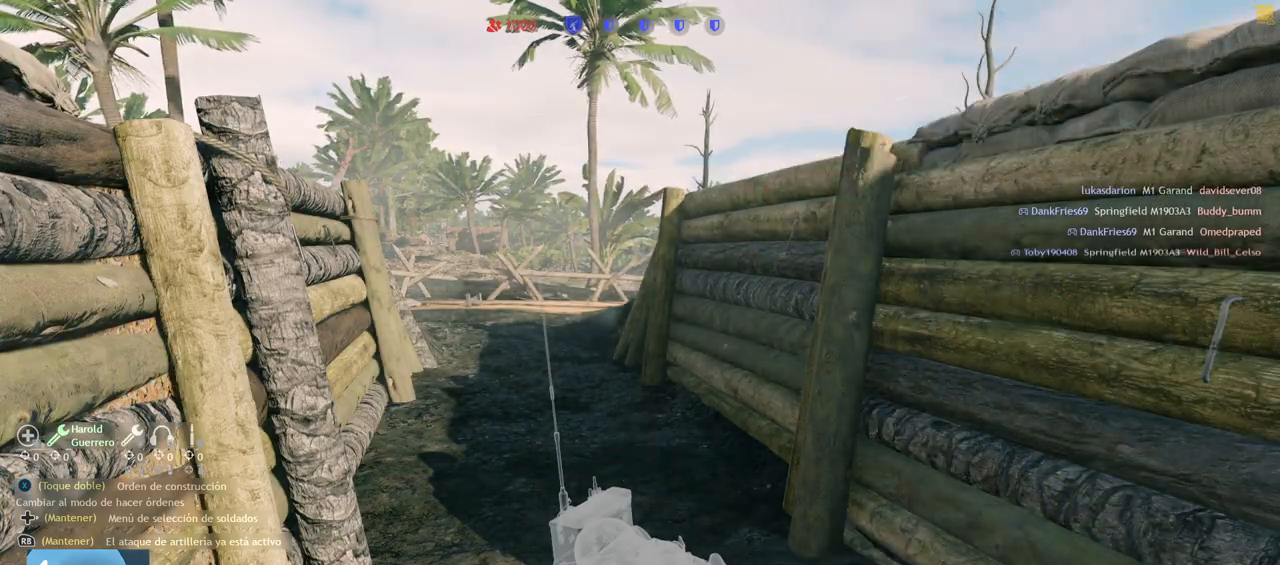
{"buttons": [], "left_stick": "up-right", "right_stick": "right", "events": [[133, "R2", "up"], [150, "right_stick", "right"], [217, "left_stick", "right"], [450, "left_stick", "up-right"]]}
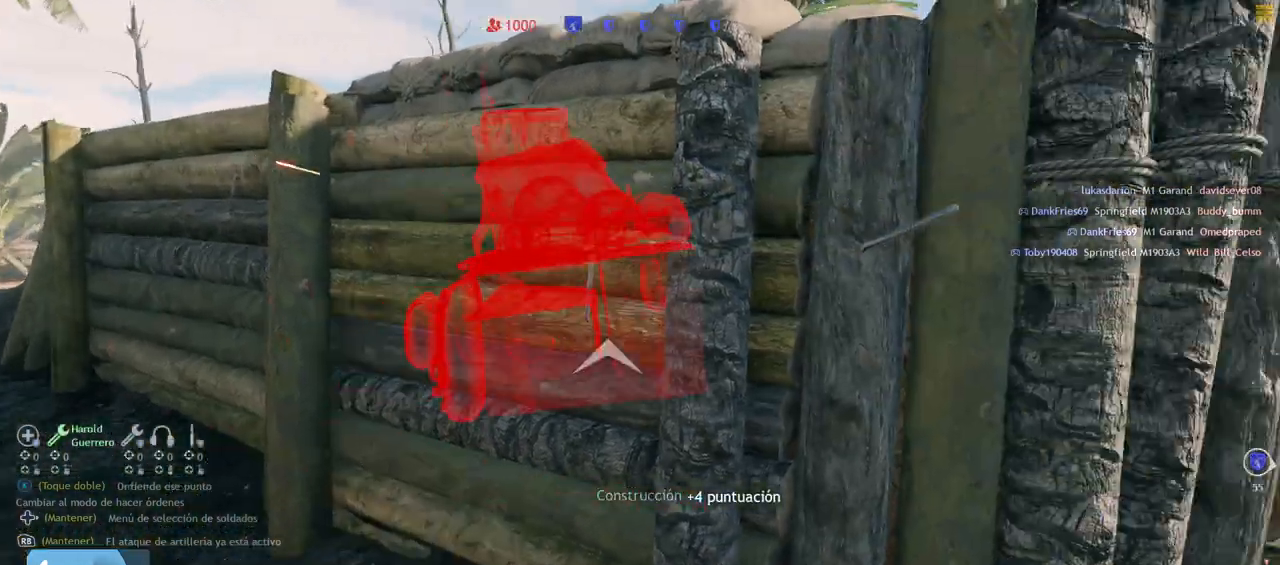
{"buttons": [], "left_stick": "up", "right_stick": "up-left", "events": [[150, "L3", "down"], [150, "left_stick", "up"], [250, "right_stick", "center"], [300, "L3", "up"], [500, "right_stick", "up-left"]]}
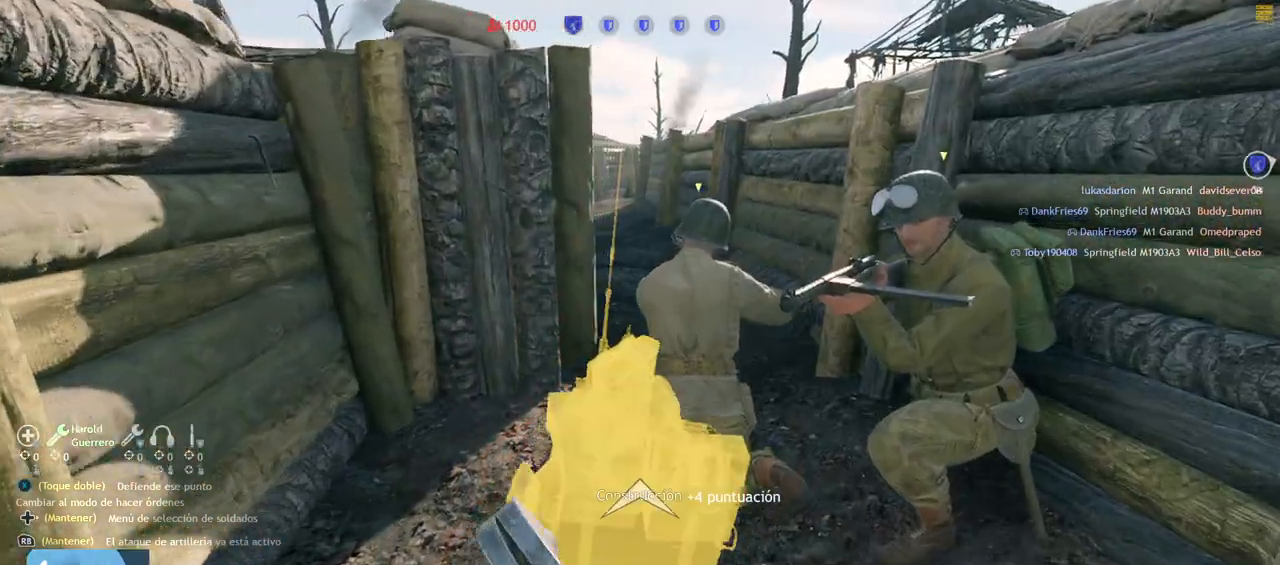
{"buttons": ["L2"], "left_stick": "up", "right_stick": "up", "events": [[133, "right_stick", "center"], [250, "L2", "down"], [500, "right_stick", "up"]]}
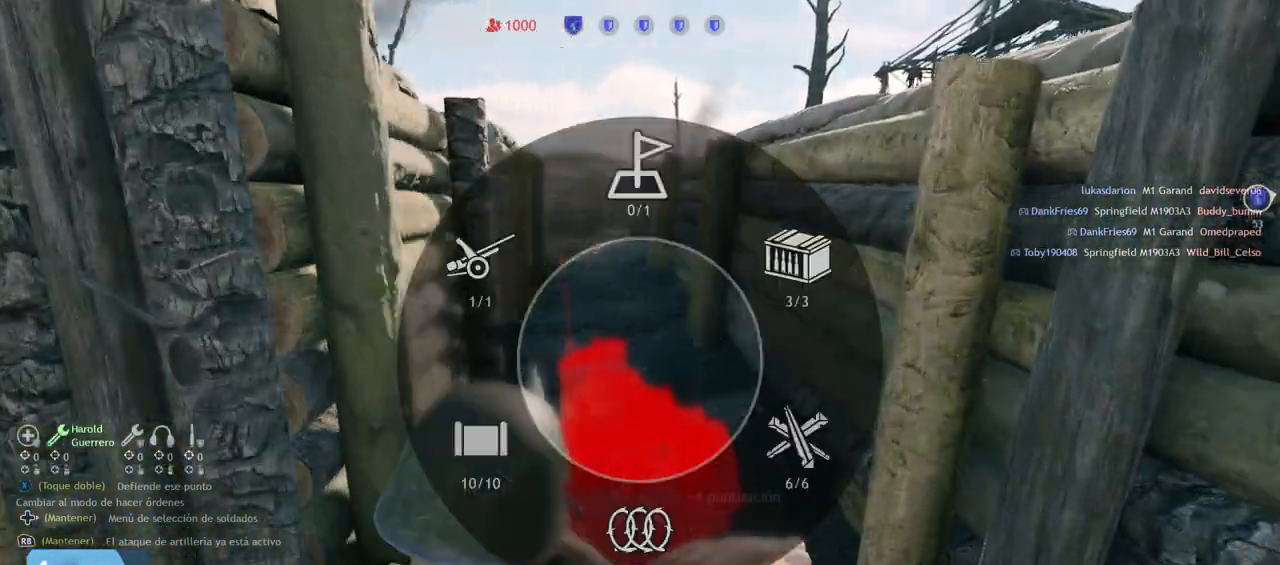
{"buttons": [], "left_stick": "up", "right_stick": "center", "events": [[167, "right_stick", "center"], [200, "L2", "up"]]}
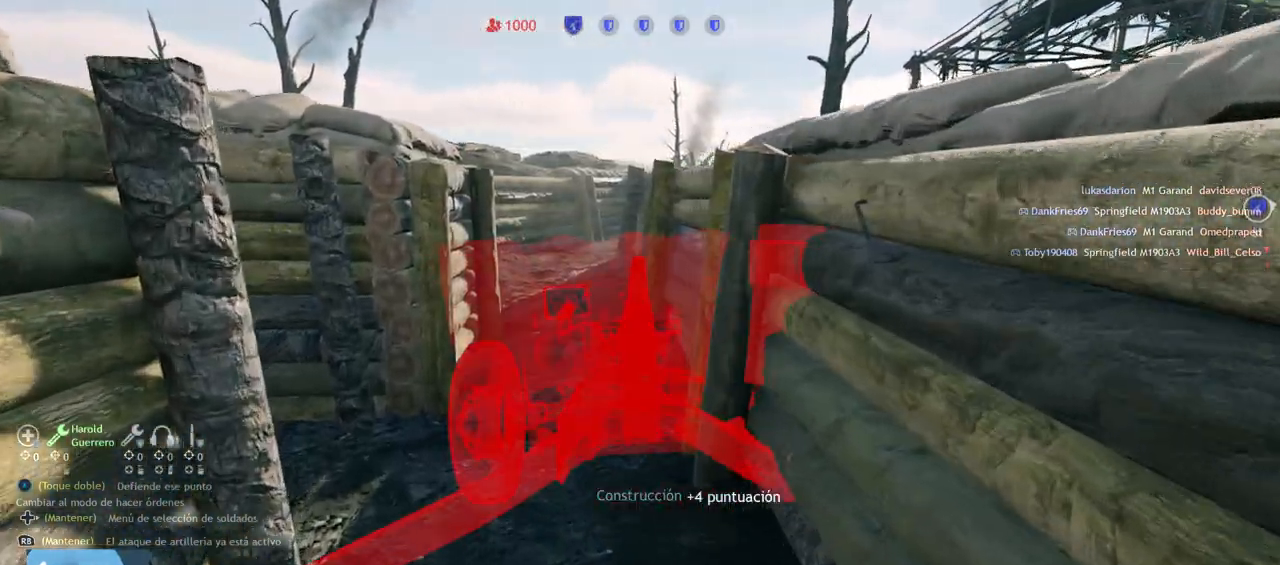
{"buttons": ["L2"], "left_stick": "up", "right_stick": "center", "events": [[100, "L2", "down"]]}
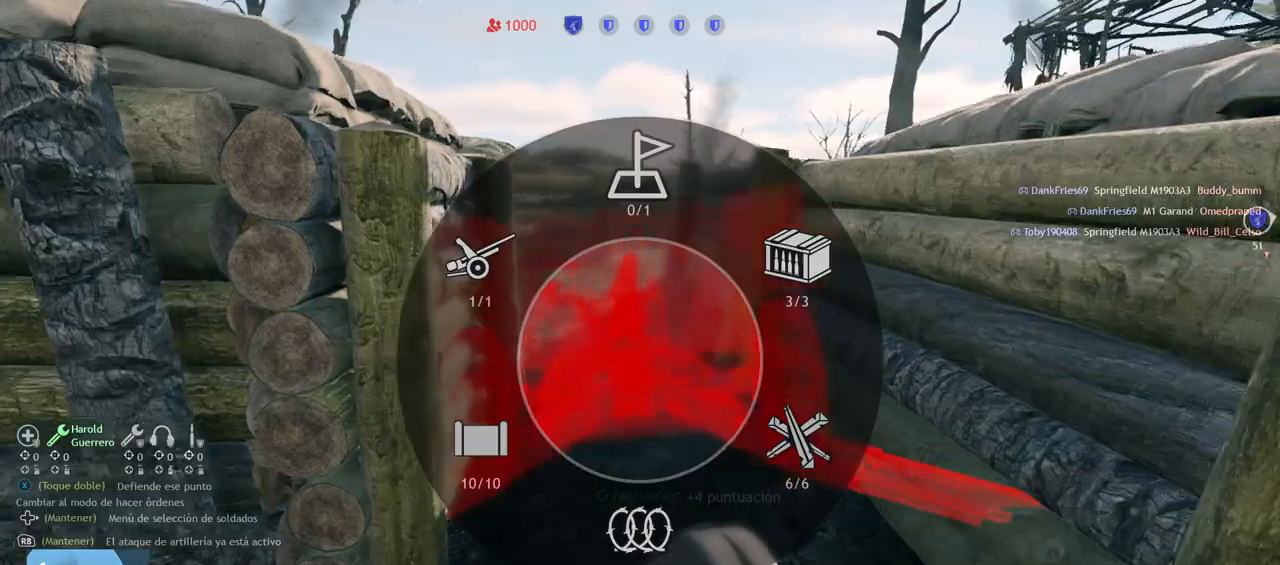
{"buttons": [], "left_stick": "up", "right_stick": "center", "events": [[117, "right_stick", "up-right"], [233, "right_stick", "center"], [300, "L2", "up"]]}
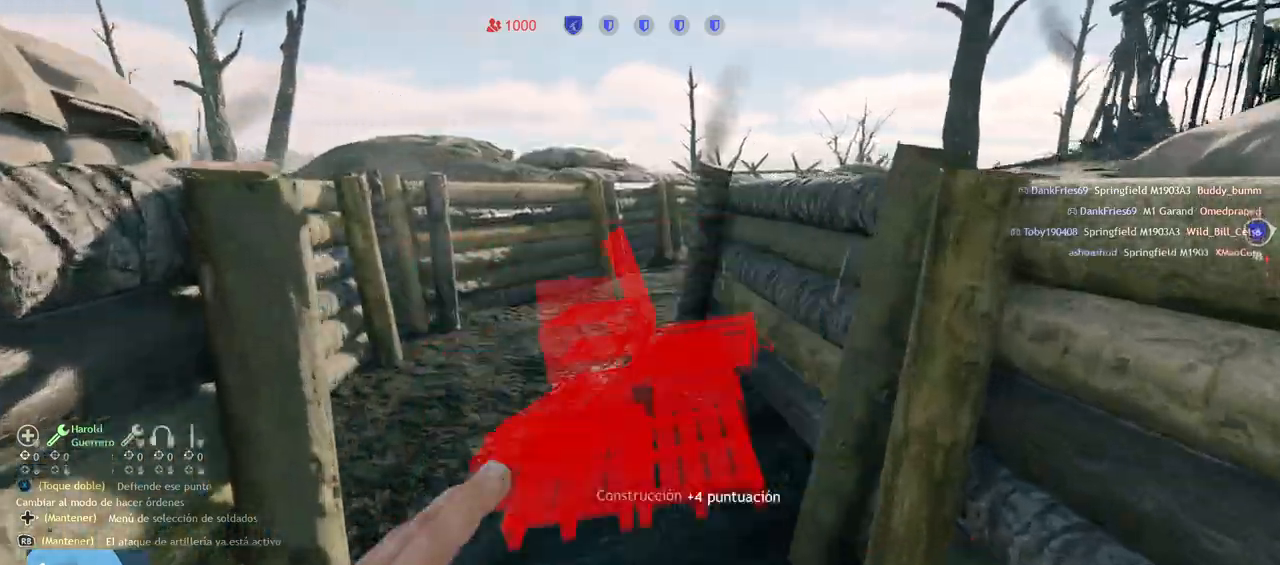
{"buttons": [], "left_stick": "up", "right_stick": "center", "events": []}
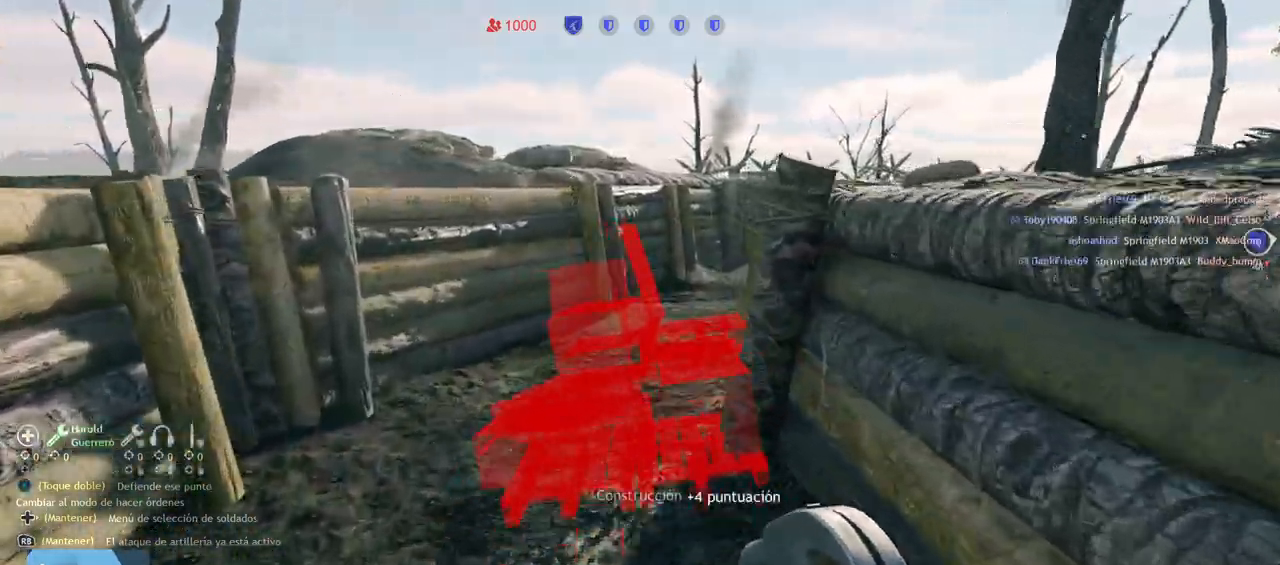
{"buttons": [], "left_stick": "up", "right_stick": "right", "events": [[467, "right_stick", "right"]]}
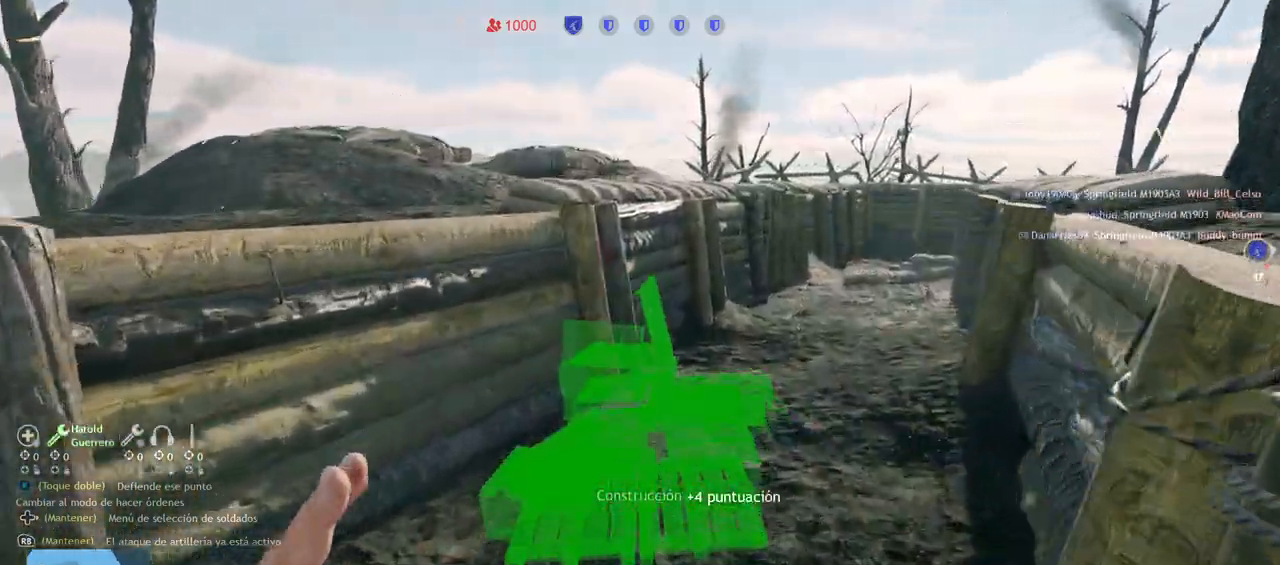
{"buttons": [], "left_stick": "up", "right_stick": "center", "events": [[167, "right_stick", "center"]]}
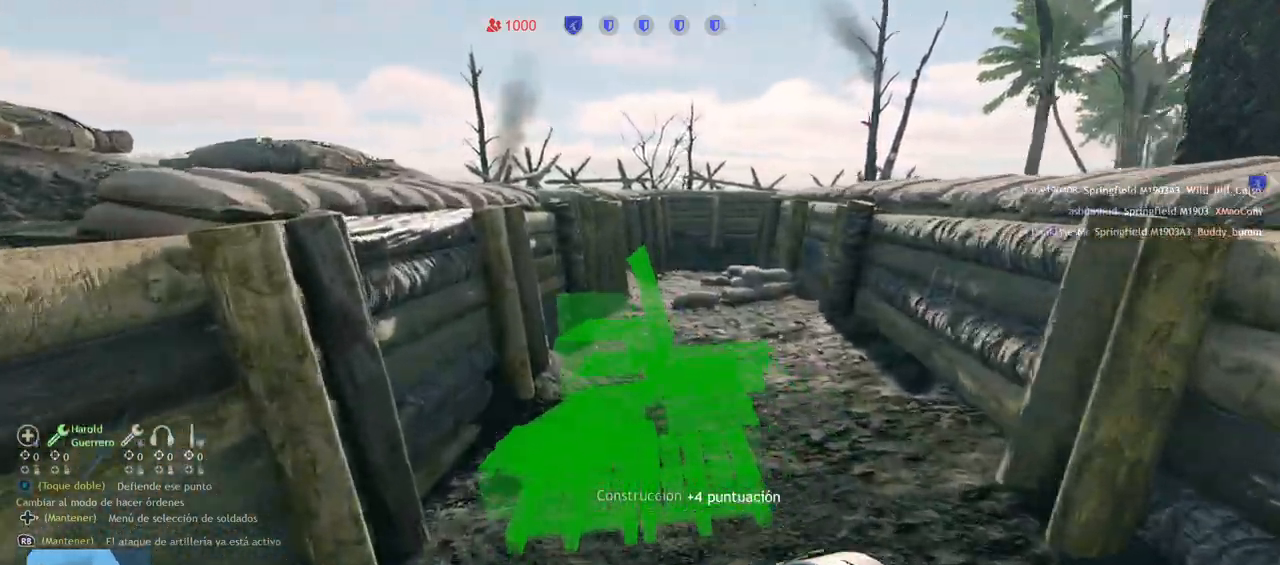
{"buttons": [], "left_stick": "up", "right_stick": "center", "events": [[33, "right_stick", "up-right"], [200, "right_stick", "center"]]}
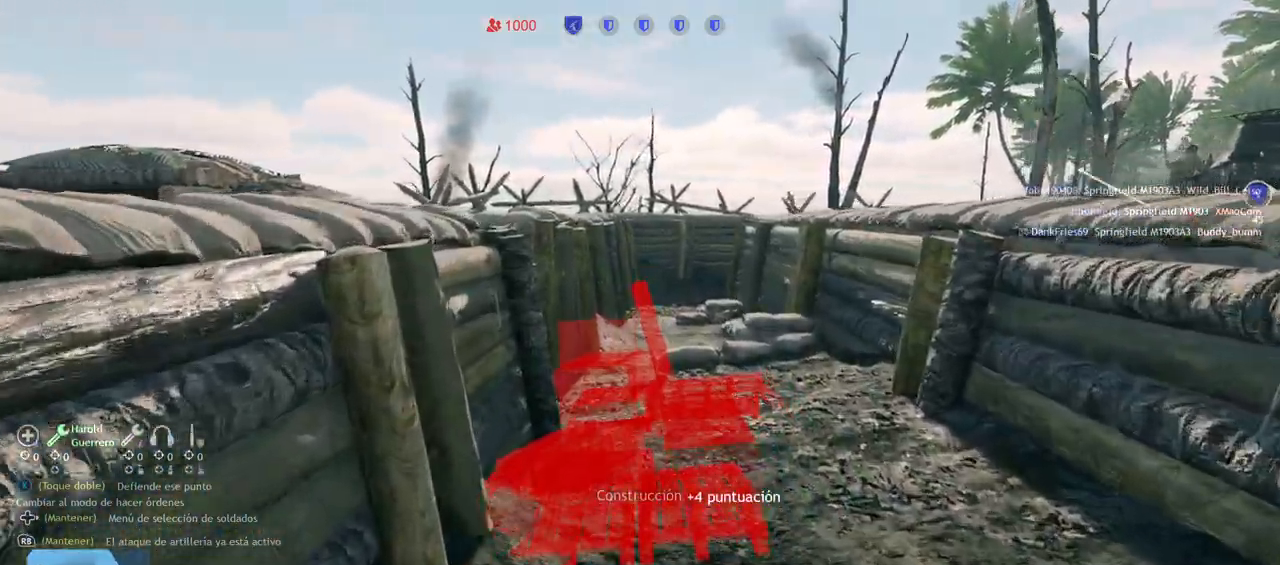
{"buttons": [], "left_stick": "up", "right_stick": "up-right", "events": [[500, "right_stick", "up-right"]]}